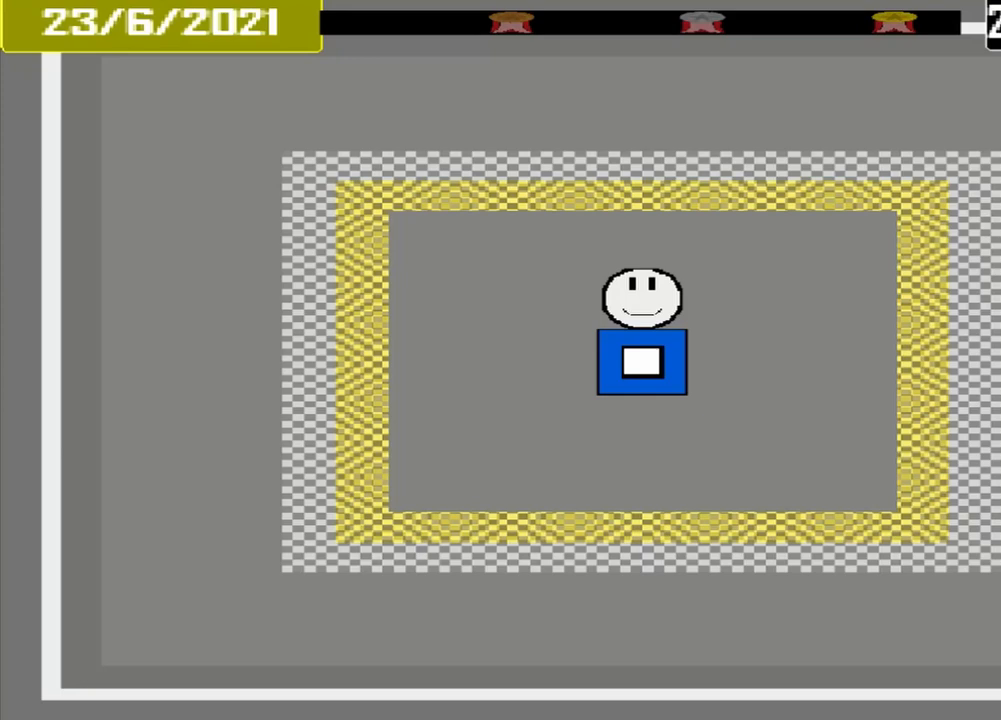
Gameplay with a controller (PlayStation layout); each line is a JSON object with the inputs held at the frame after it. "events" lists button and stick changes between this image and that frame as [ms after this image, input, new state], when the widget could be followed in between. Not read: L2 L3 R2 R3 left_stick right_stick.
{"buttons": [], "events": []}
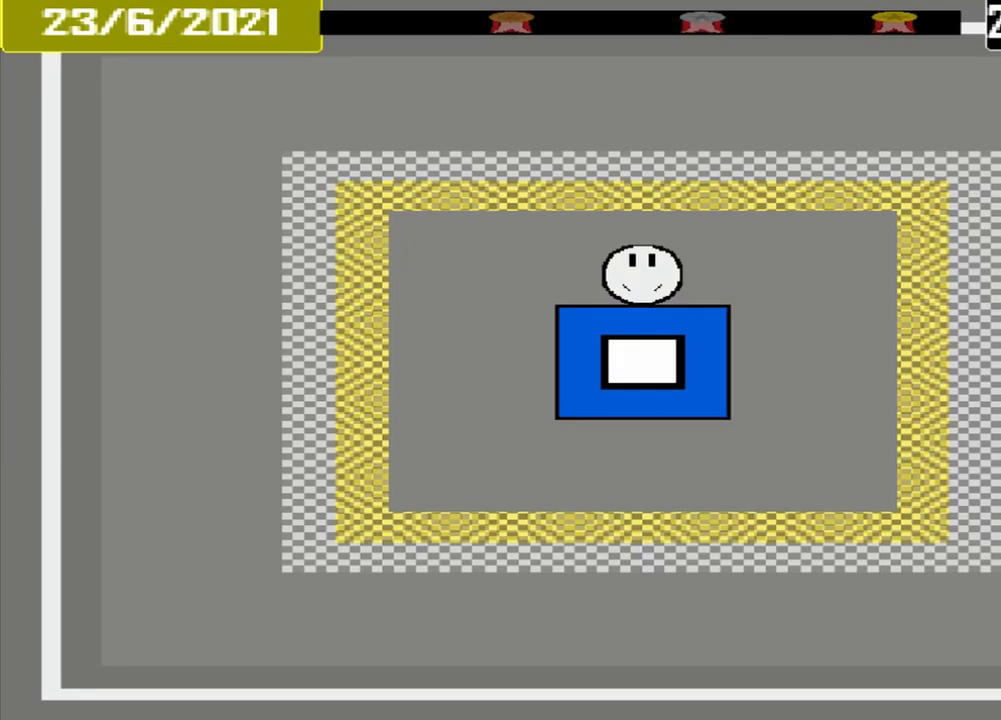
{"buttons": [], "events": []}
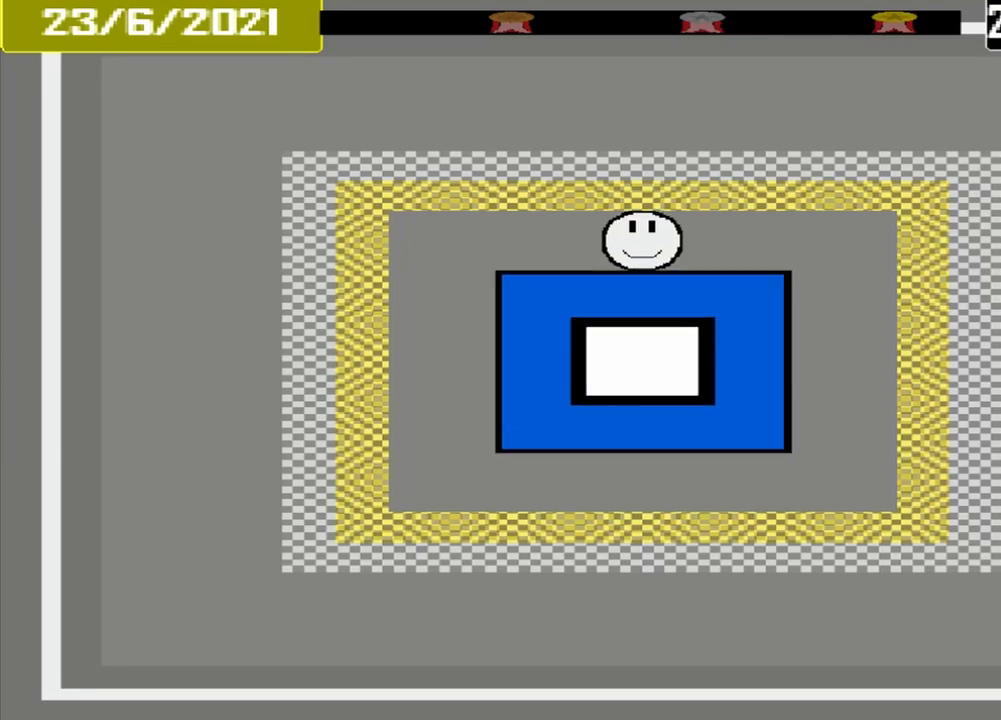
{"buttons": [], "events": []}
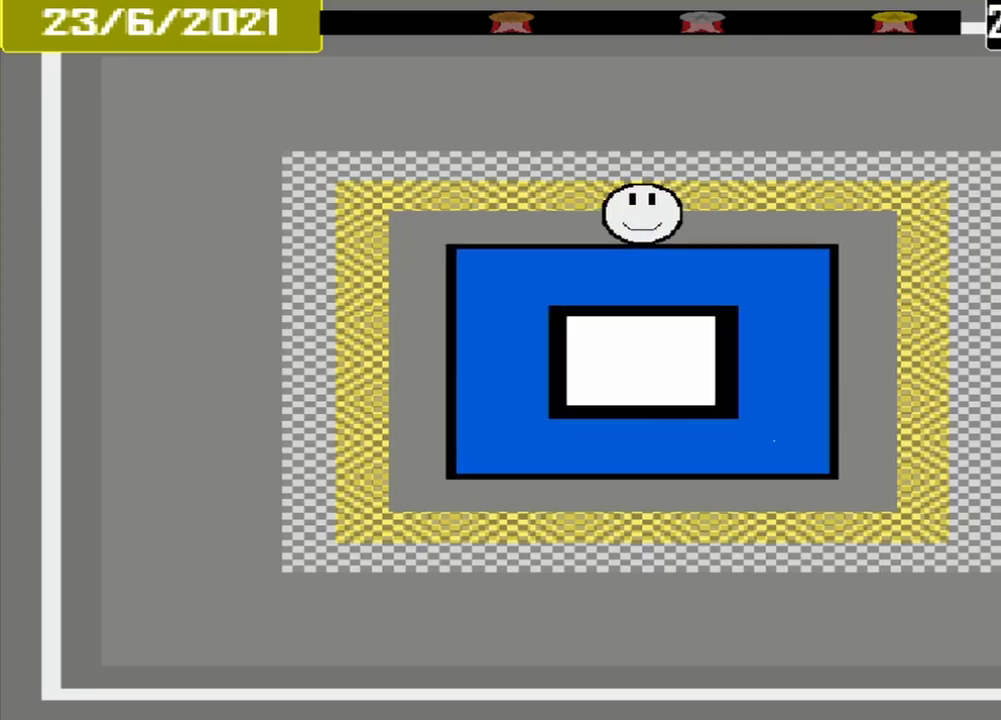
{"buttons": [], "events": []}
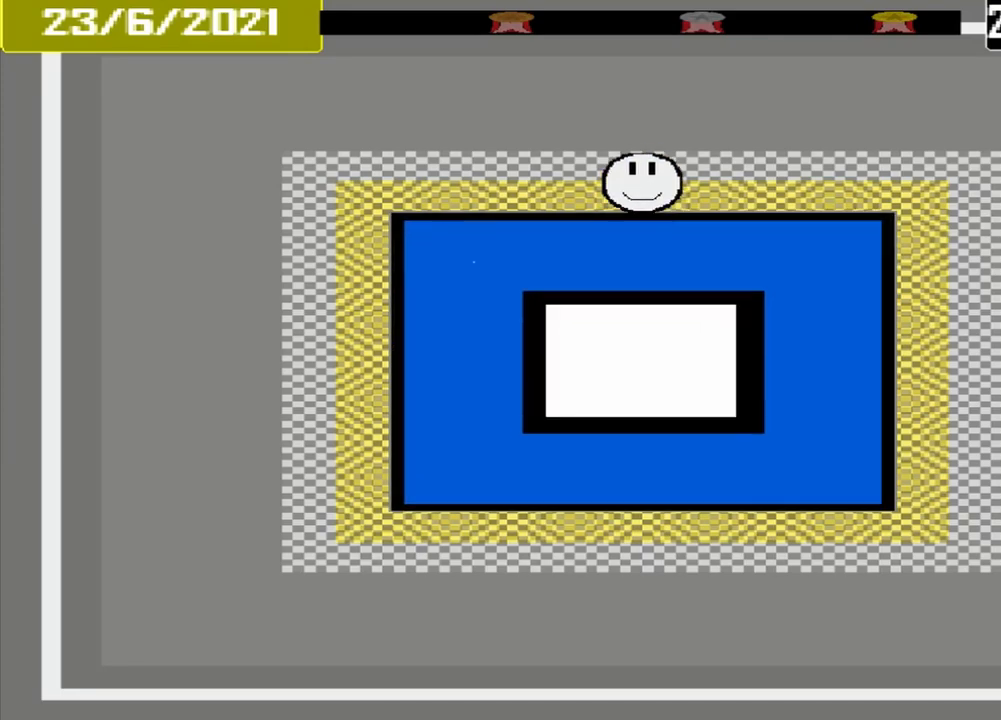
{"buttons": ["CROSS"], "events": [[167, "CROSS", "down"]]}
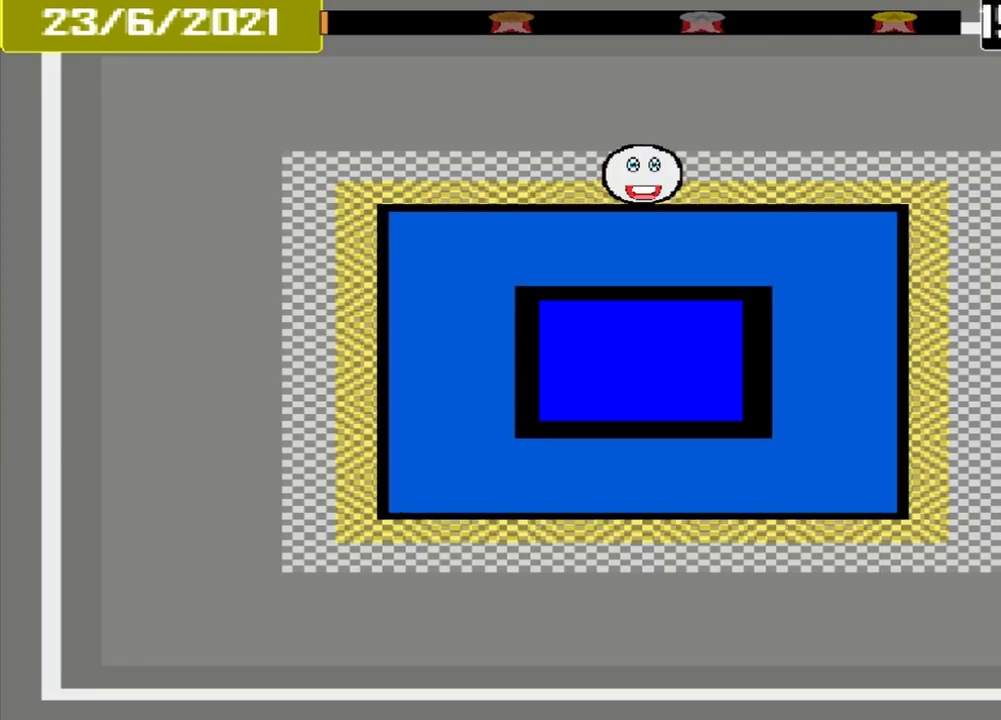
{"buttons": [], "events": [[417, "CROSS", "up"]]}
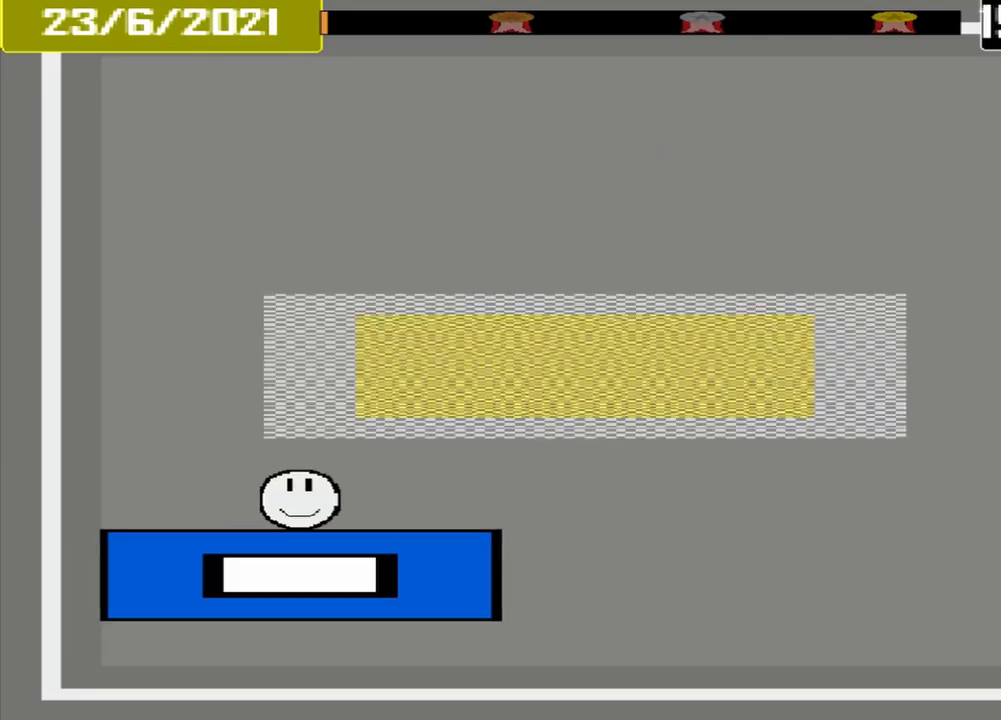
{"buttons": [], "events": []}
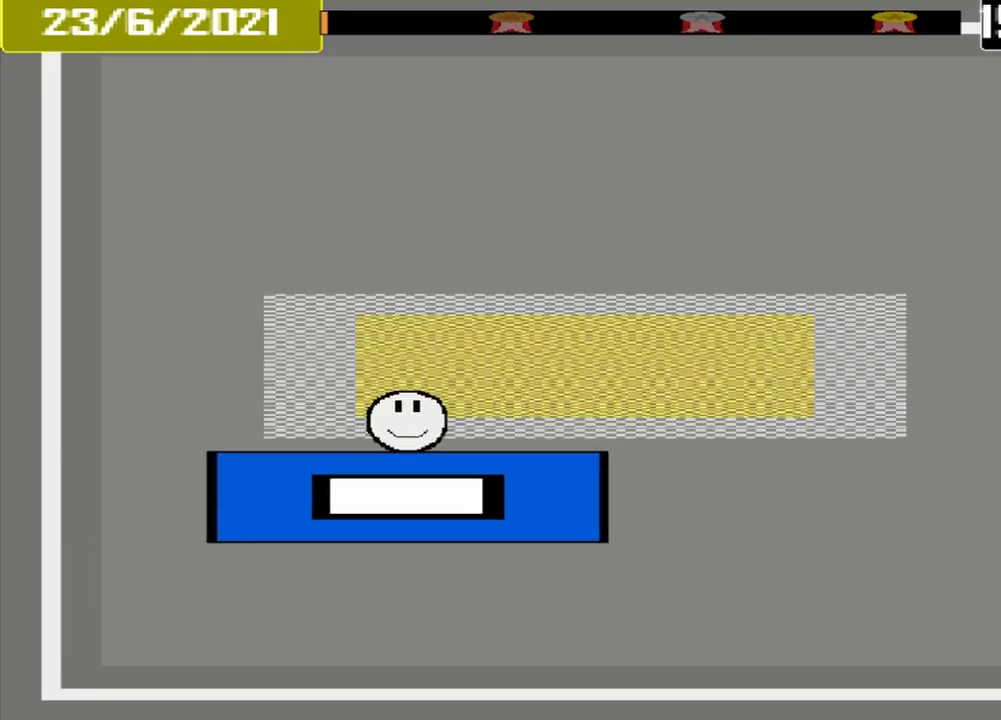
{"buttons": [], "events": []}
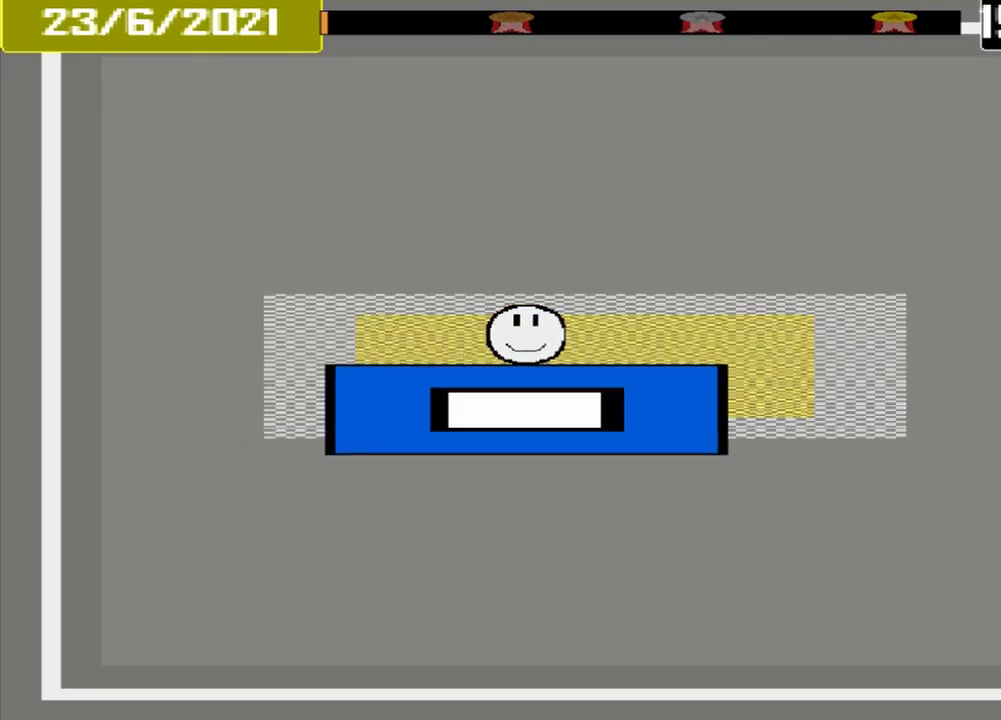
{"buttons": ["CROSS"], "events": [[83, "CROSS", "down"]]}
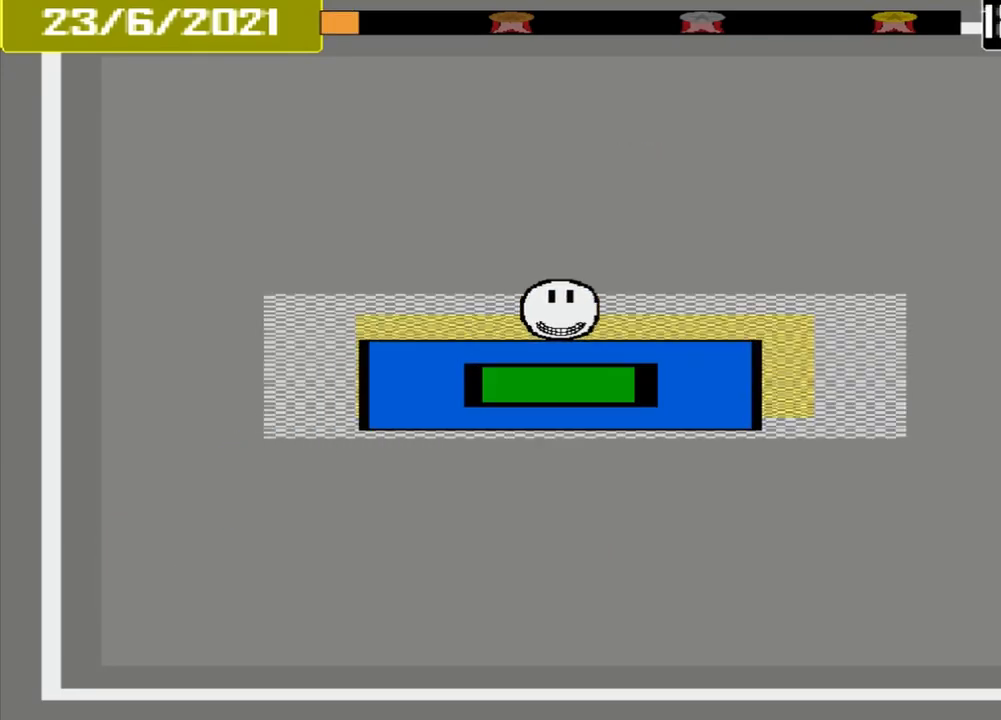
{"buttons": [], "events": [[250, "CROSS", "up"]]}
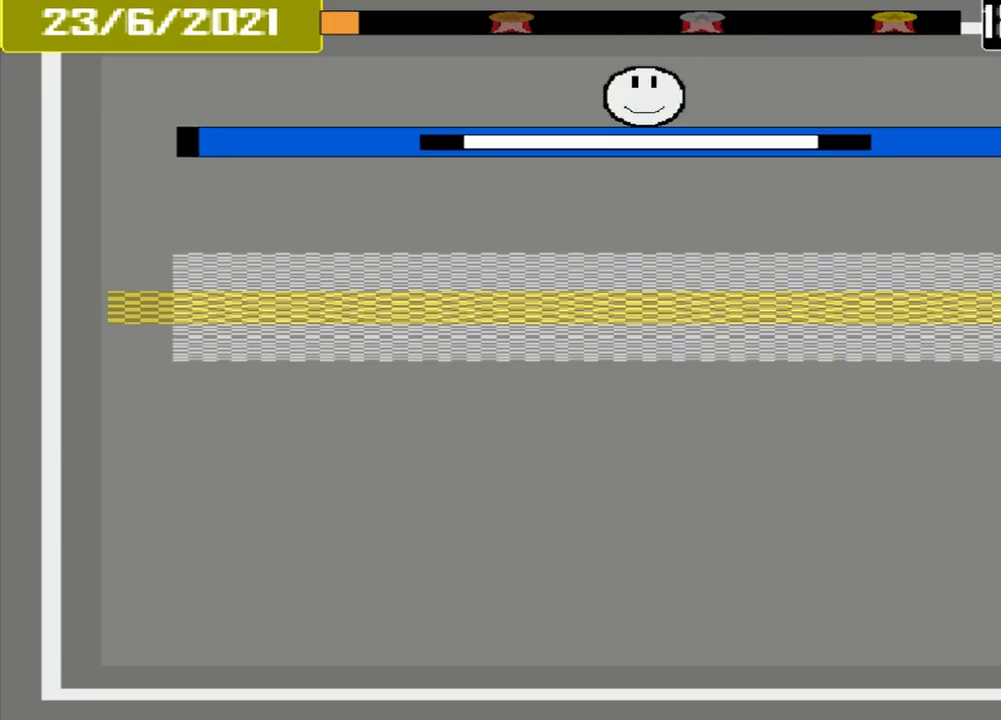
{"buttons": [], "events": []}
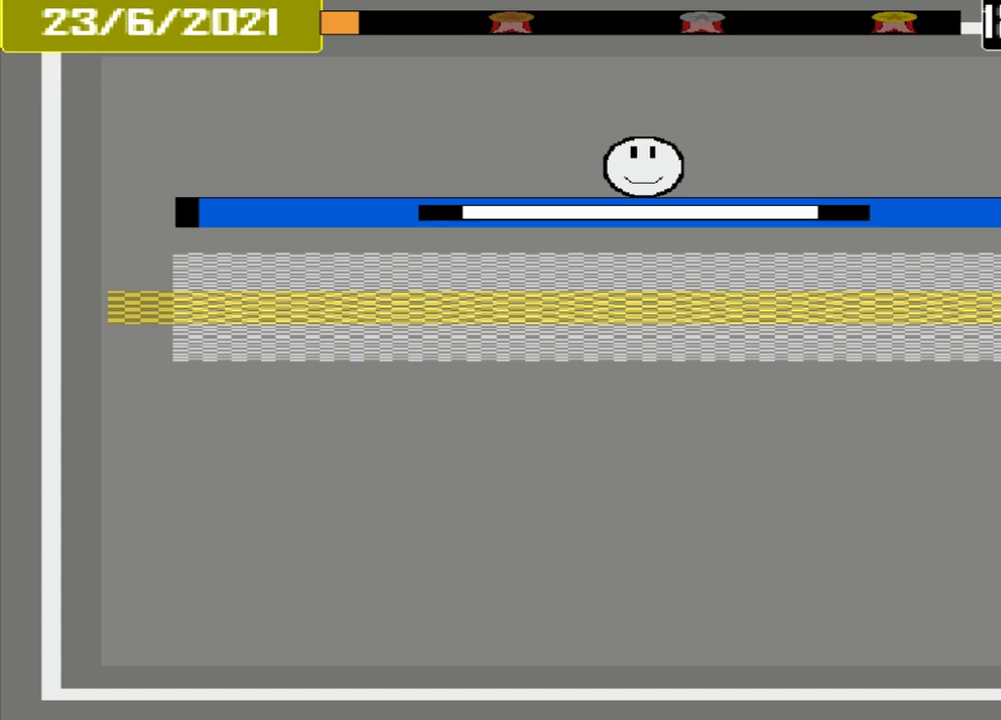
{"buttons": ["CROSS"], "events": [[292, "CROSS", "down"]]}
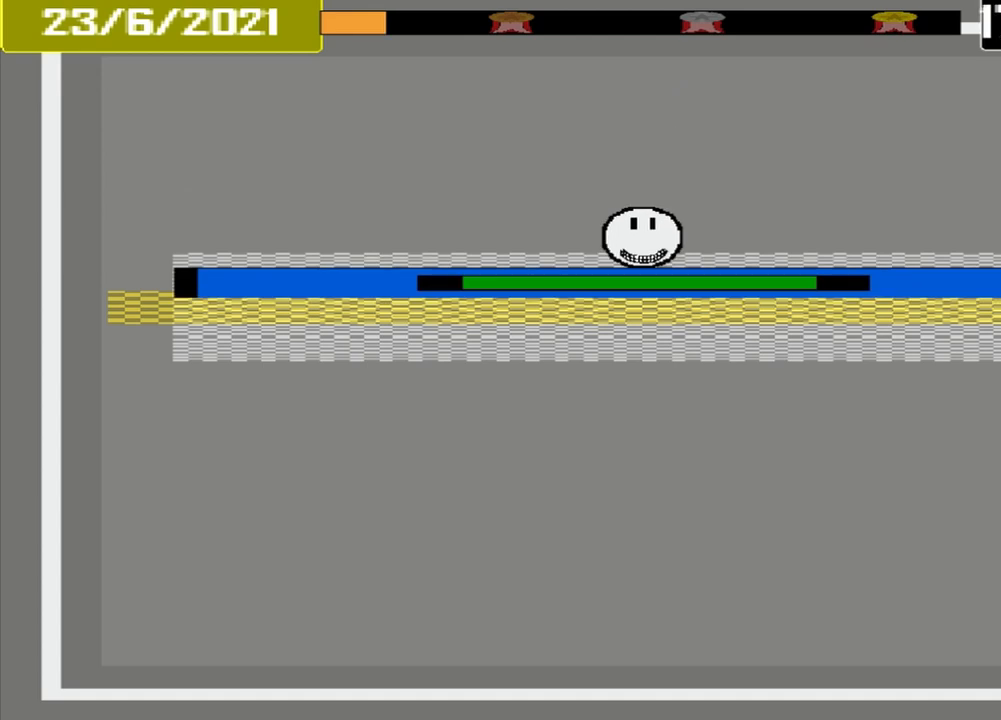
{"buttons": [], "events": [[333, "CROSS", "up"]]}
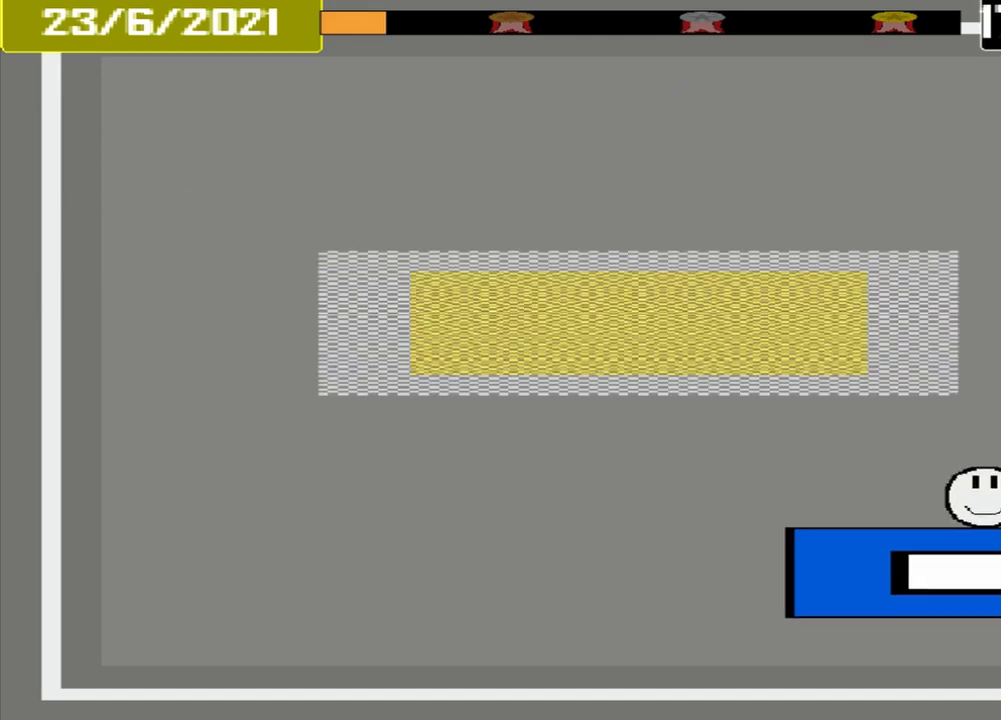
{"buttons": [], "events": []}
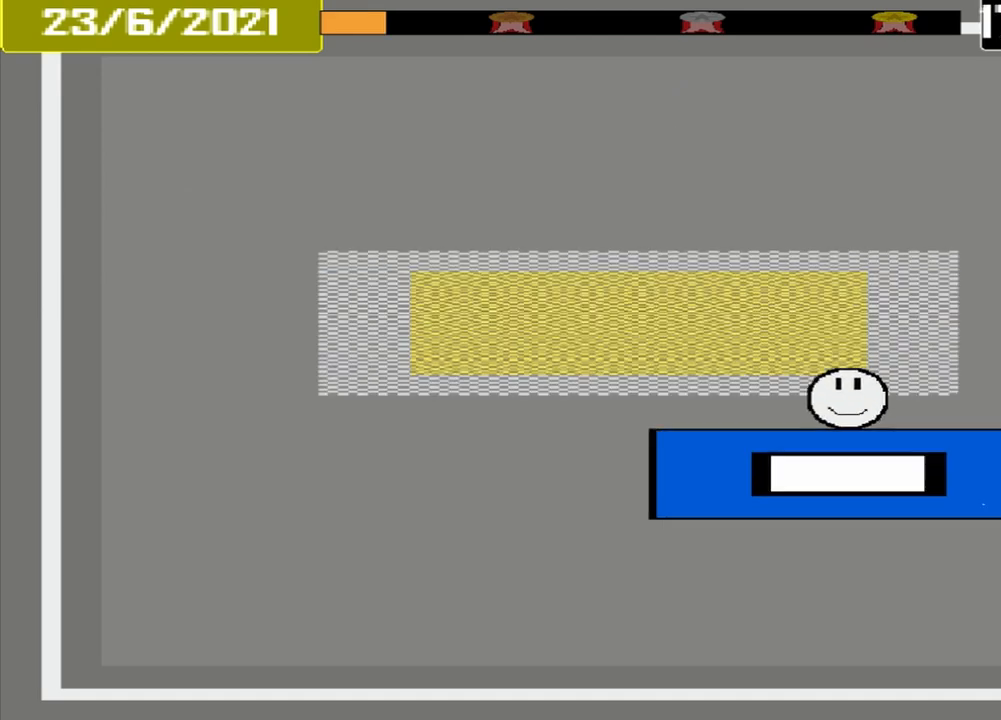
{"buttons": [], "events": []}
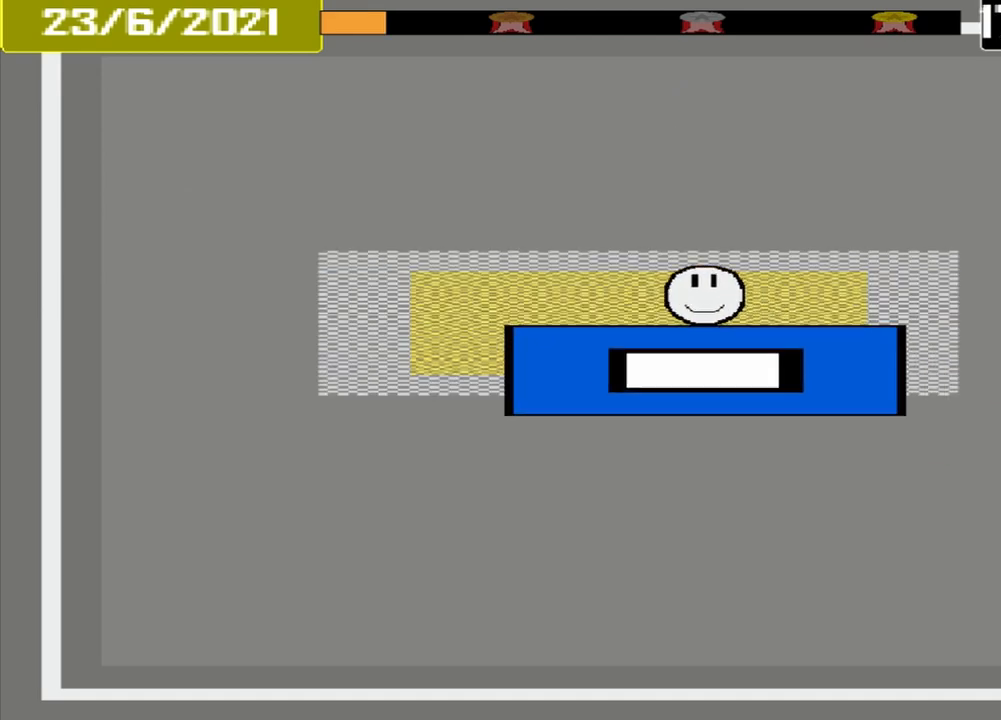
{"buttons": ["CROSS"], "events": [[250, "CROSS", "down"]]}
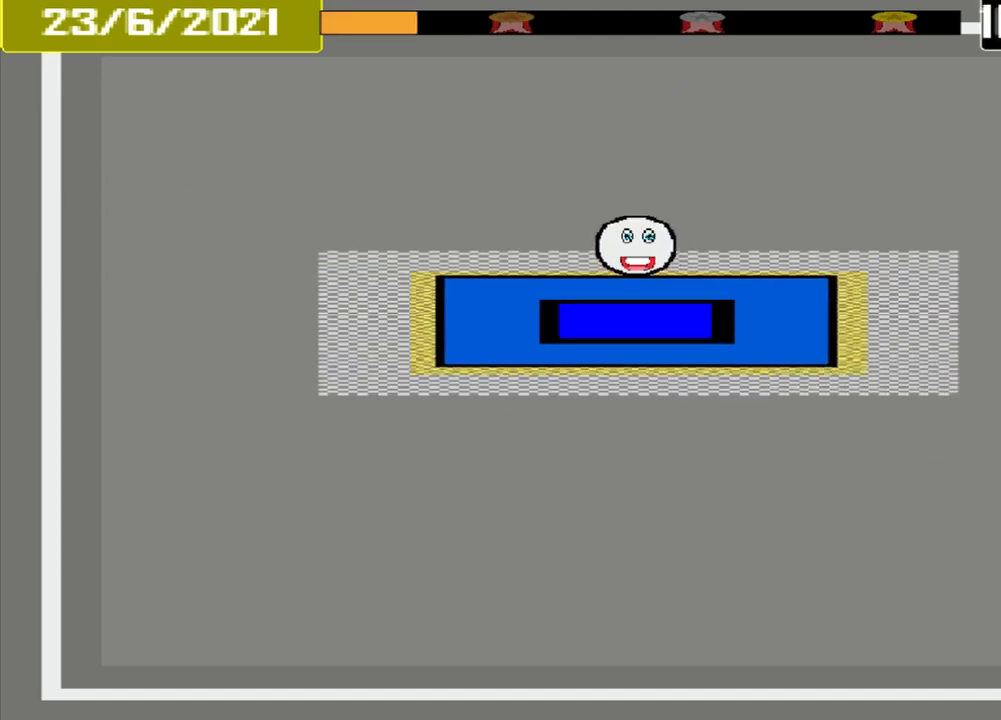
{"buttons": [], "events": [[167, "CROSS", "up"]]}
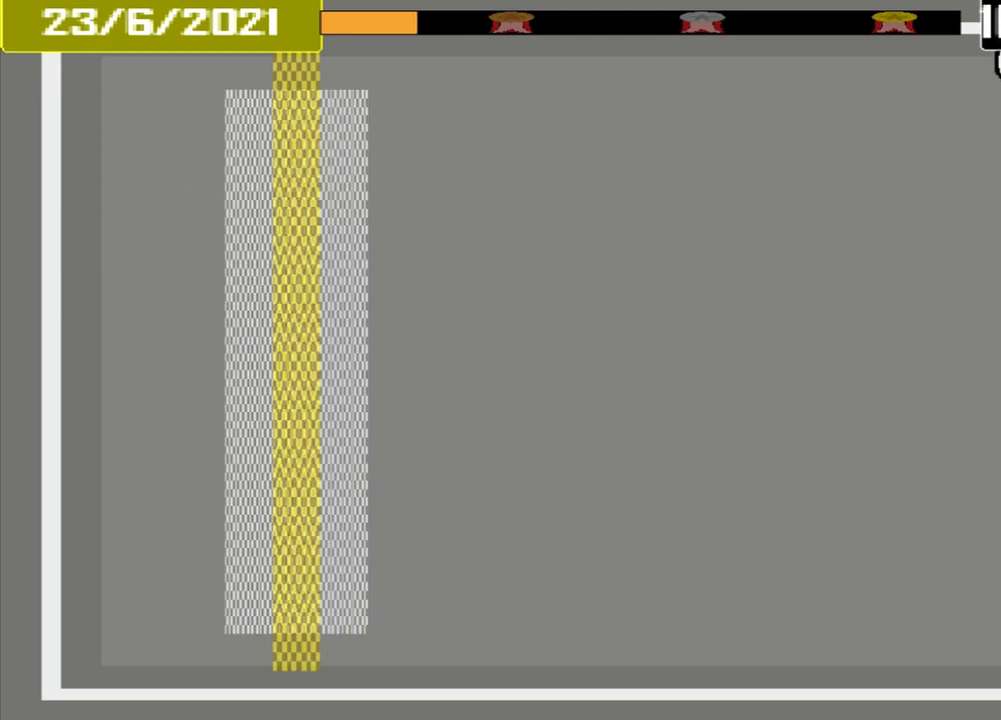
{"buttons": [], "events": []}
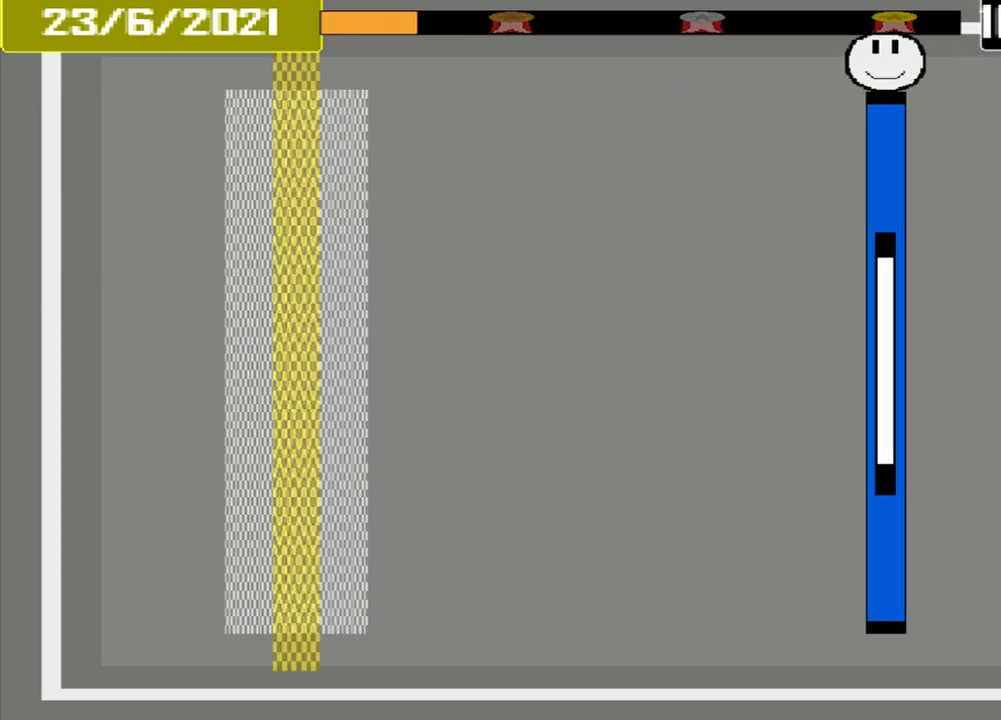
{"buttons": [], "events": []}
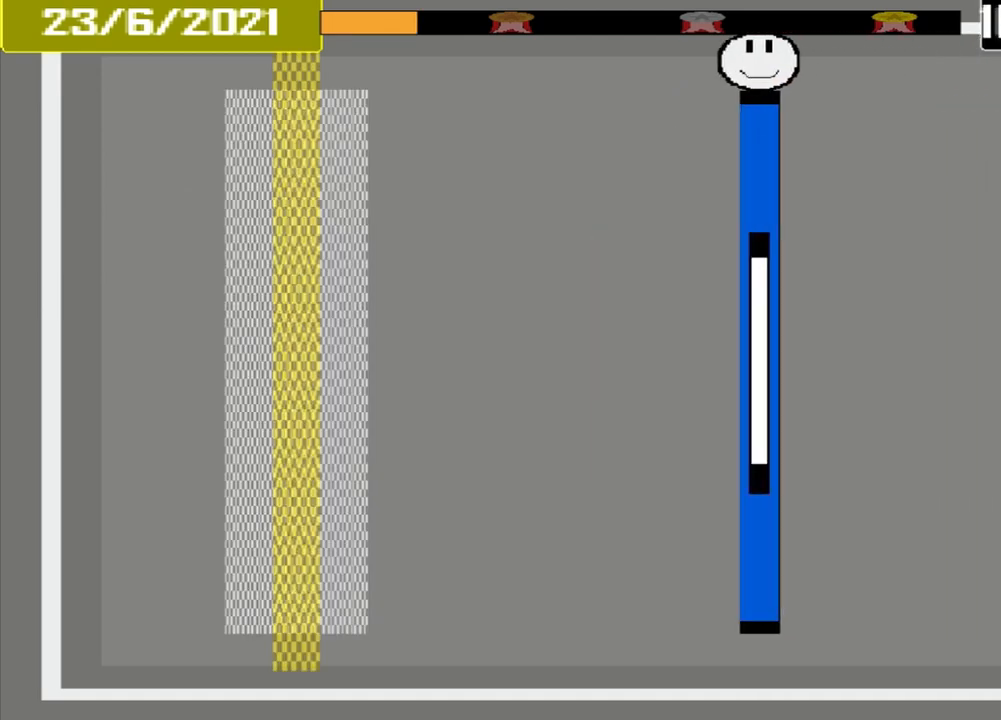
{"buttons": [], "events": []}
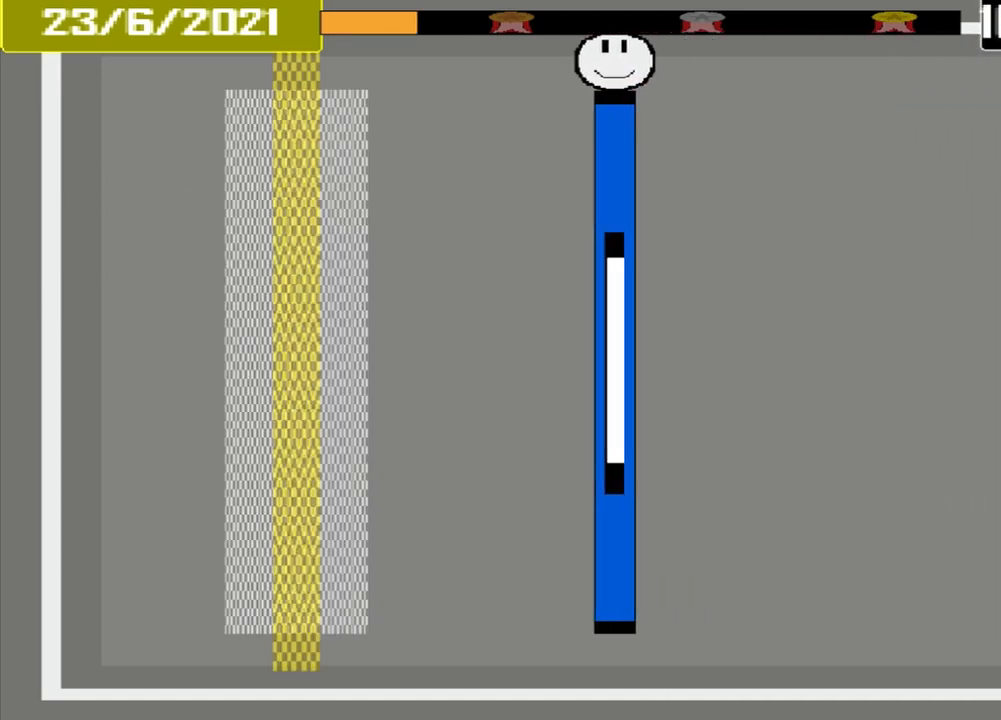
{"buttons": [], "events": []}
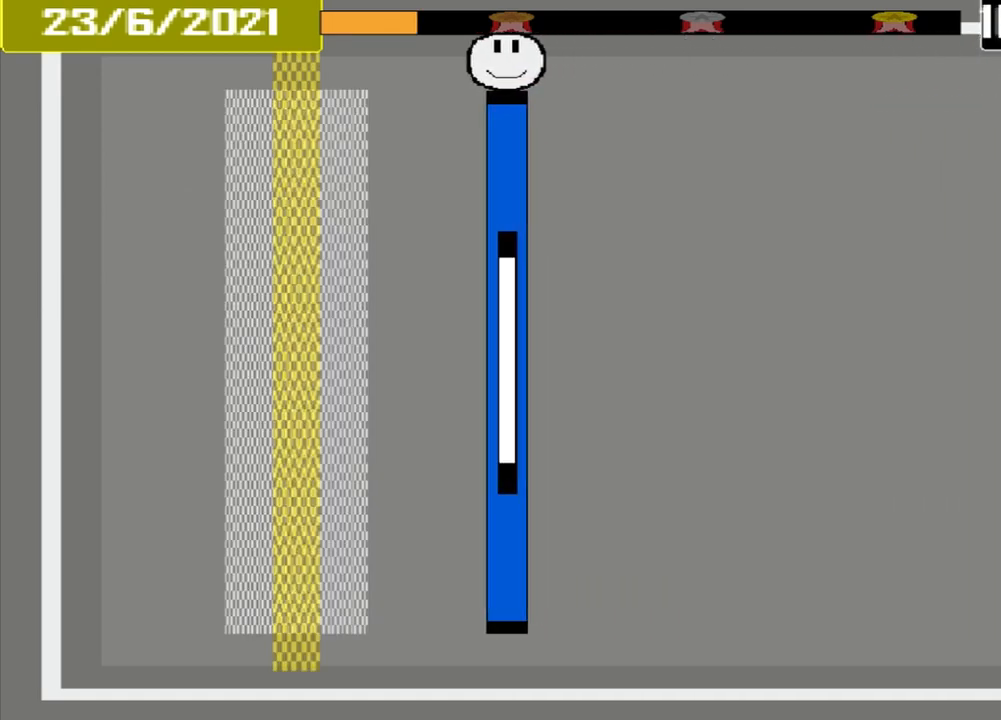
{"buttons": [], "events": []}
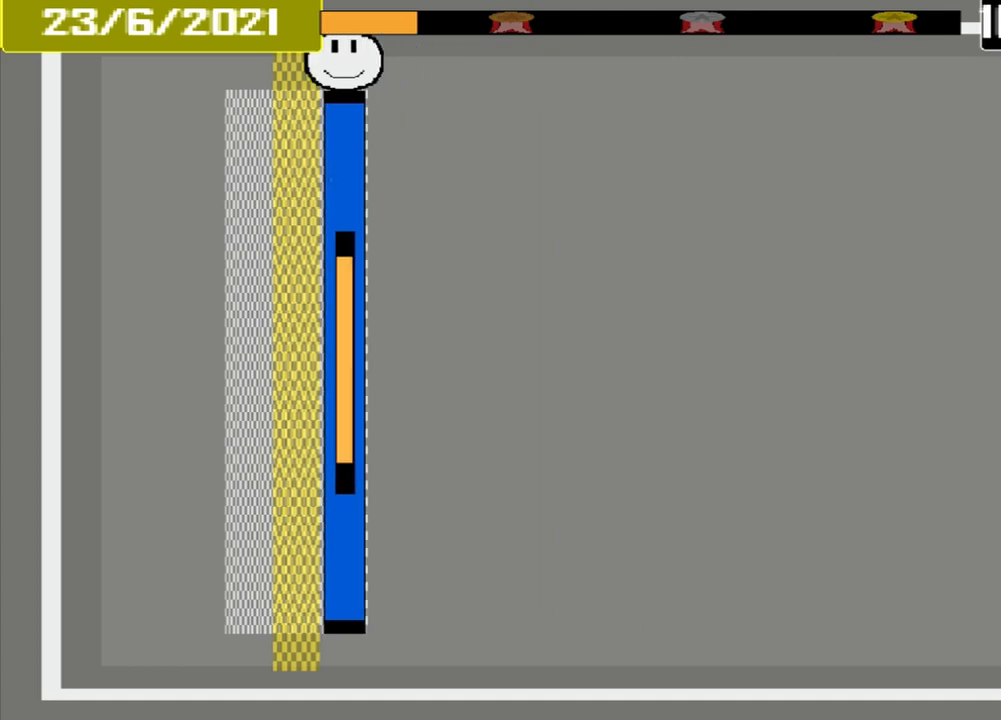
{"buttons": [], "events": [[42, "CROSS", "down"], [500, "CROSS", "up"]]}
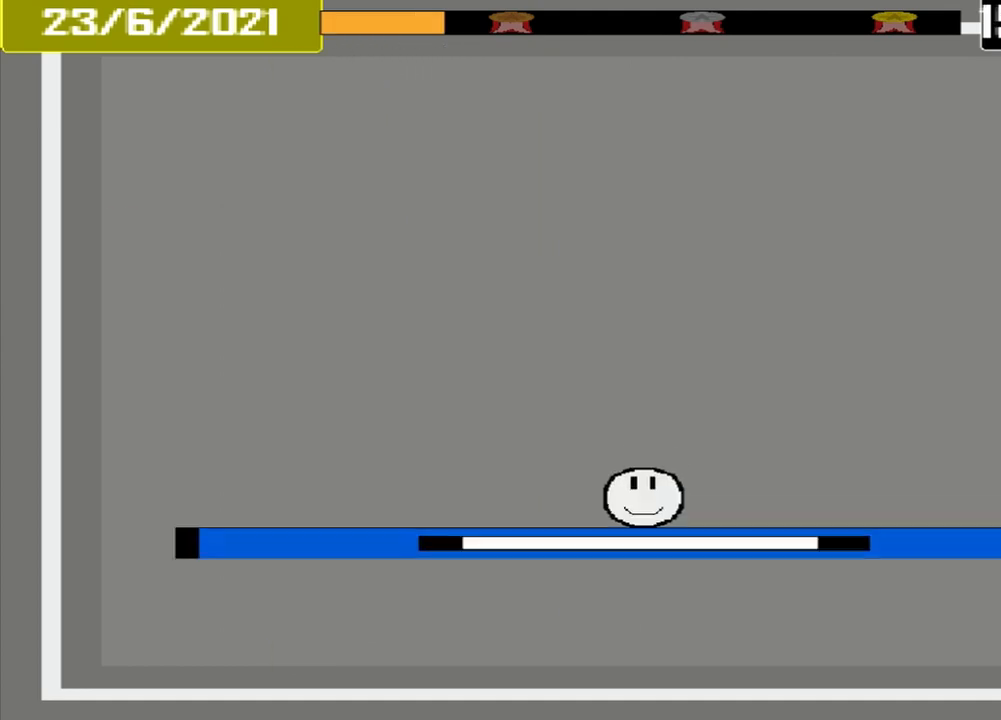
{"buttons": [], "events": []}
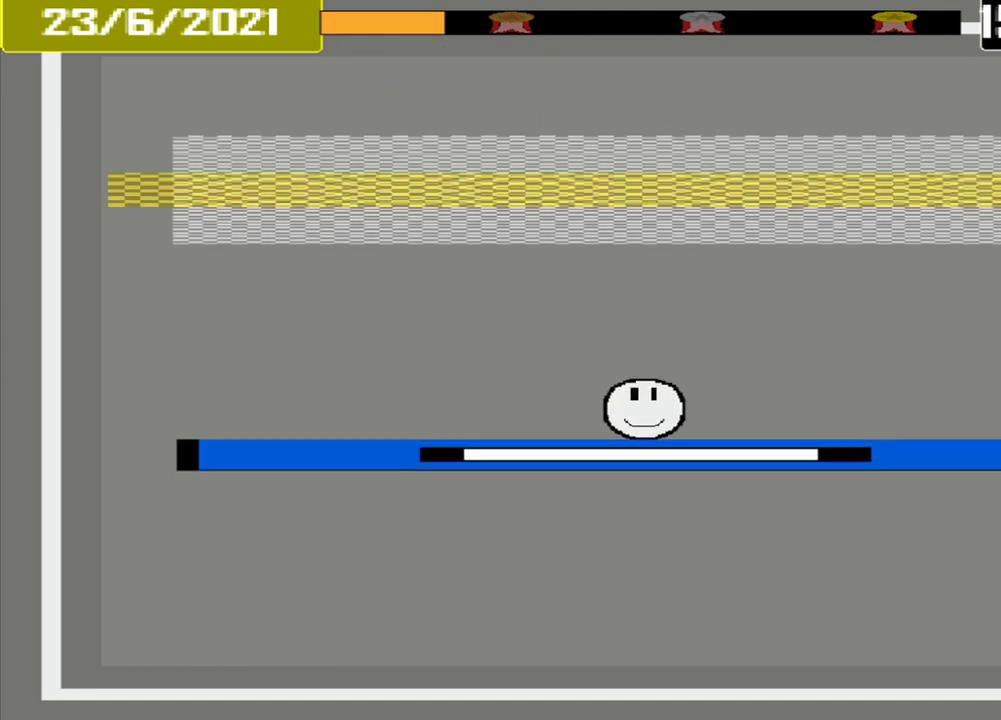
{"buttons": [], "events": []}
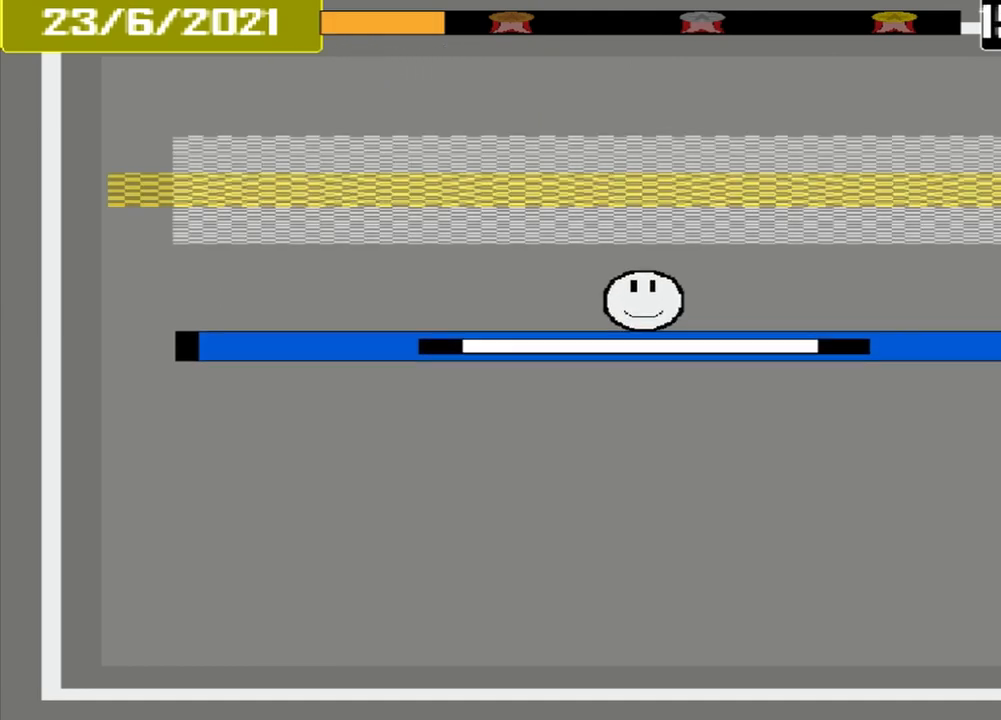
{"buttons": [], "events": []}